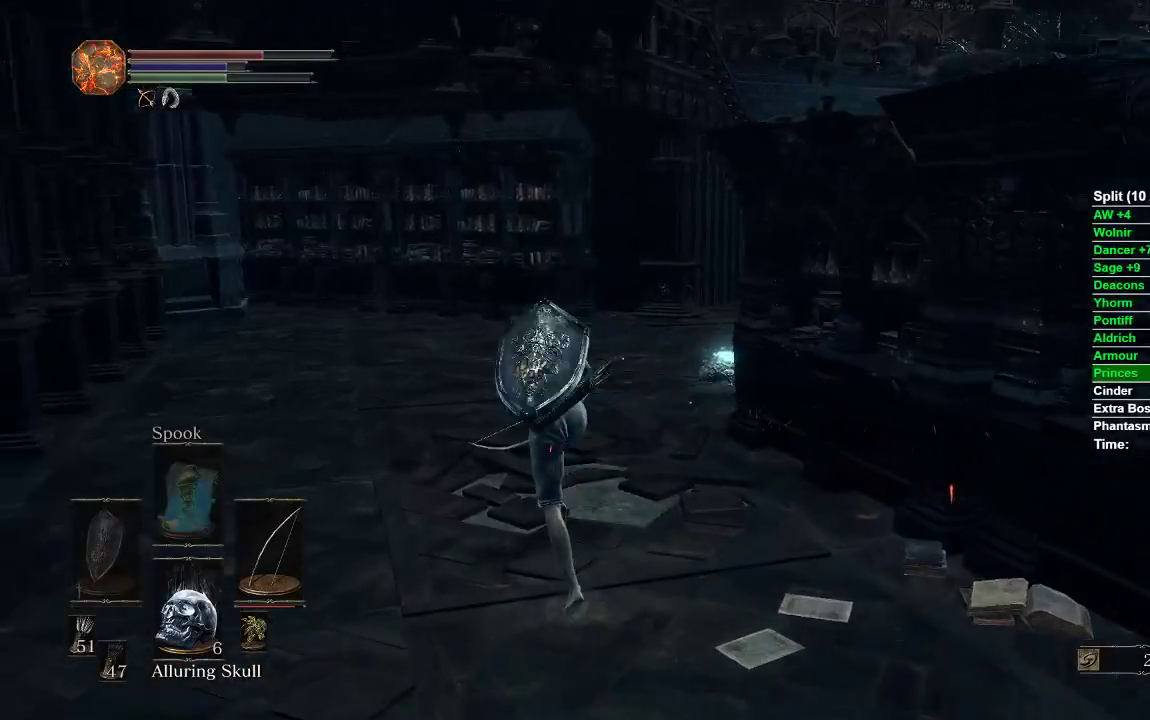
Gameplay with a controller (Xbox layout); each line is a JSON object with the inputs held at the frame after it. "events" lists button and stick changes between this image and that frame as [ms after this image, input, new state], when the widget could be followed in between.
{"buttons": ["B"], "left_stick": "up", "right_stick": "down-right", "events": [[67, "left_stick", "up"], [233, "right_stick", "down-right"]]}
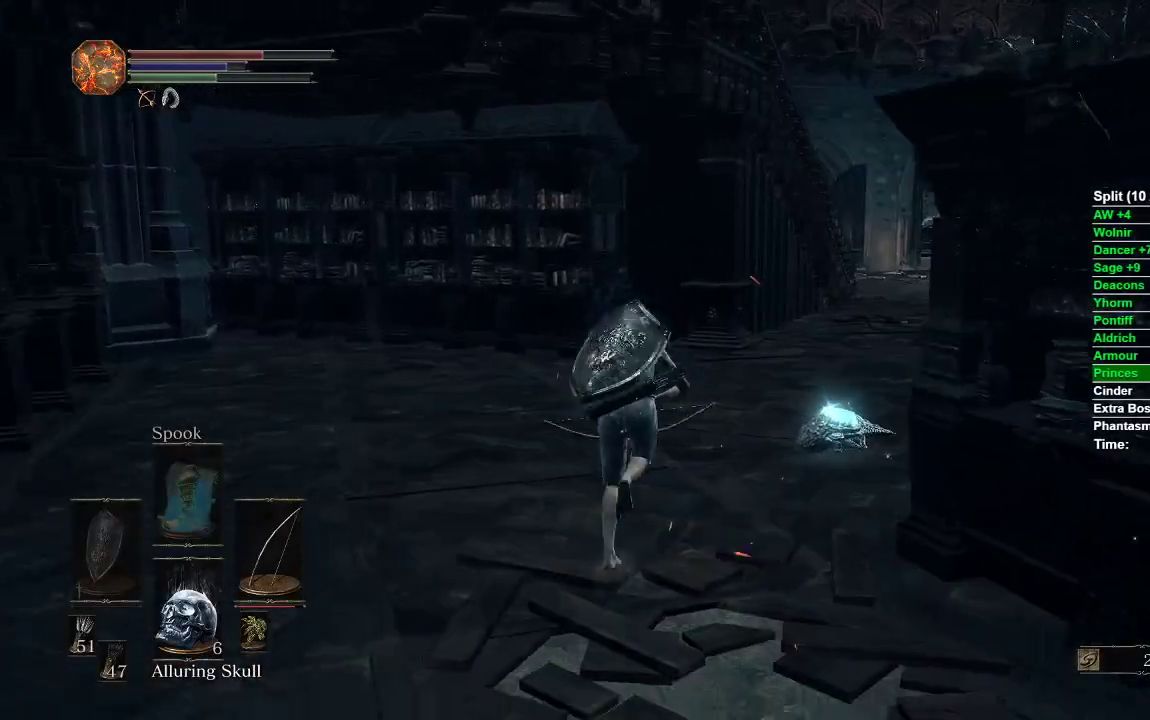
{"buttons": ["B"], "left_stick": "up", "right_stick": "down-right", "events": []}
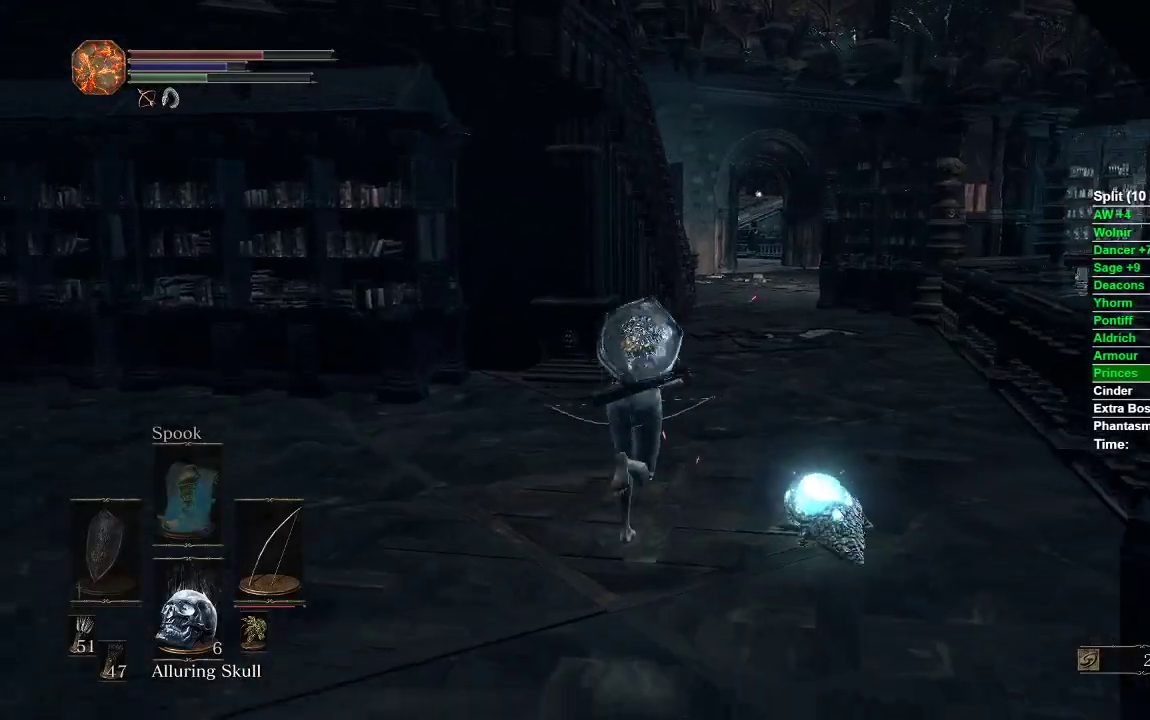
{"buttons": ["B"], "left_stick": "up", "right_stick": "center", "events": [[33, "right_stick", "center"]]}
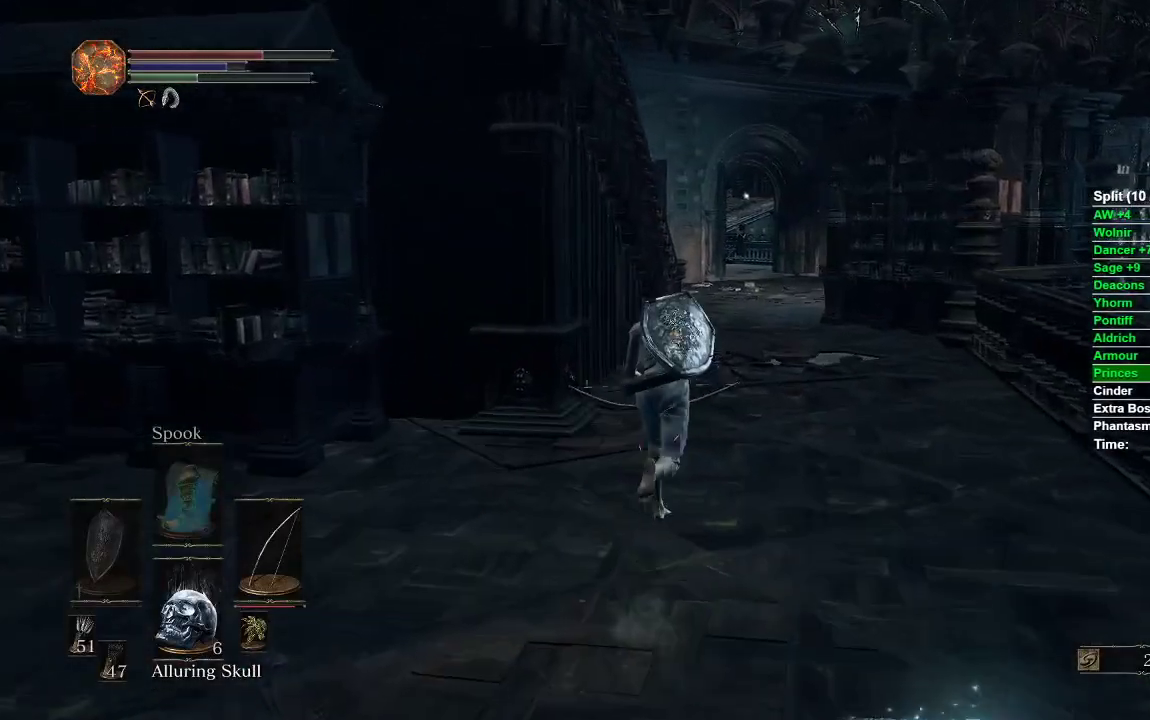
{"buttons": ["B"], "left_stick": "up", "right_stick": "center", "events": []}
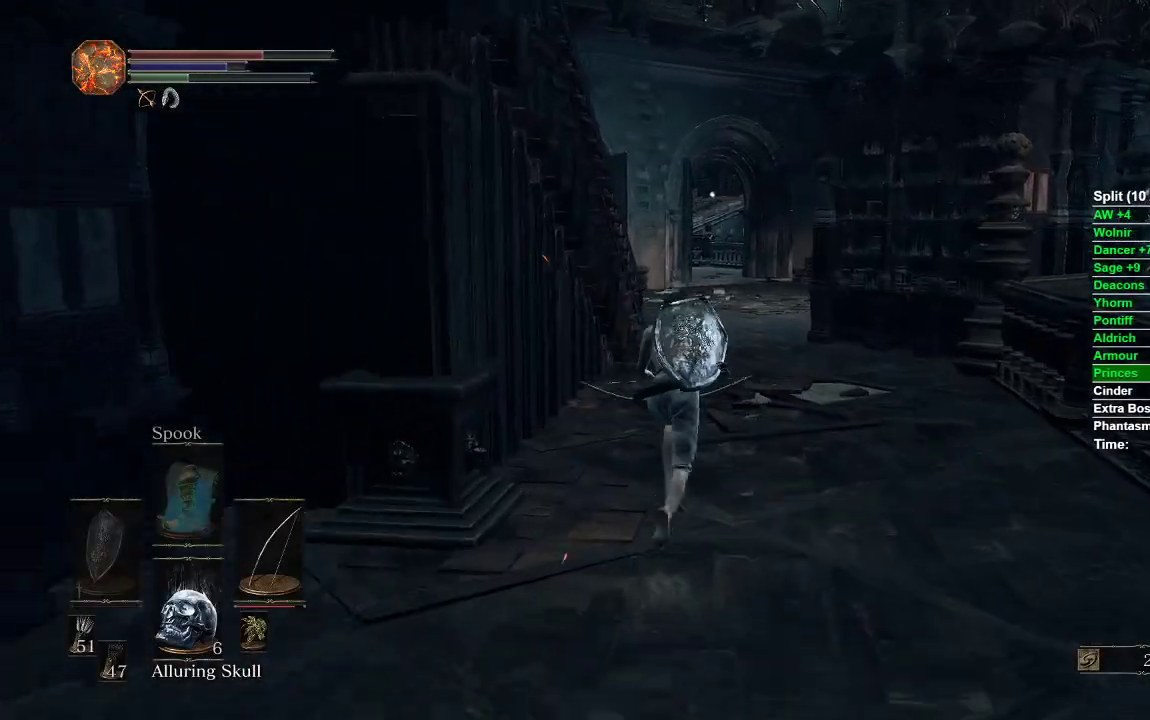
{"buttons": ["B"], "left_stick": "up", "right_stick": "down-left", "events": [[200, "right_stick", "down-left"]]}
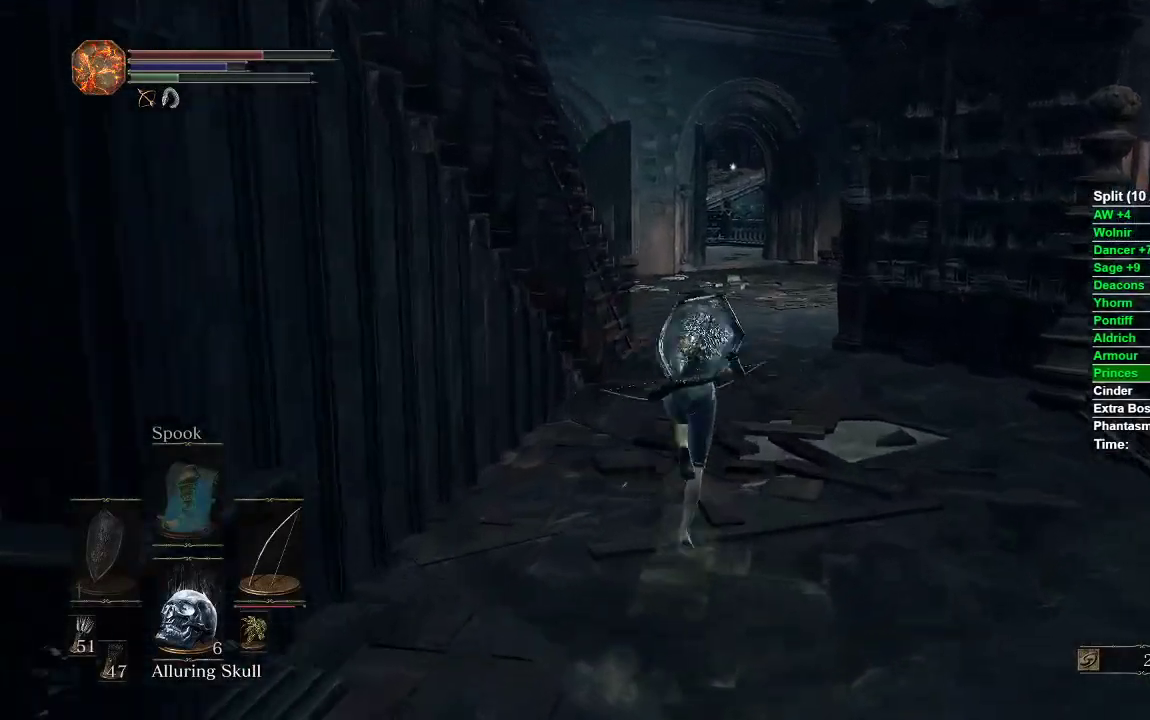
{"buttons": ["B"], "left_stick": "up", "right_stick": "down-left", "events": []}
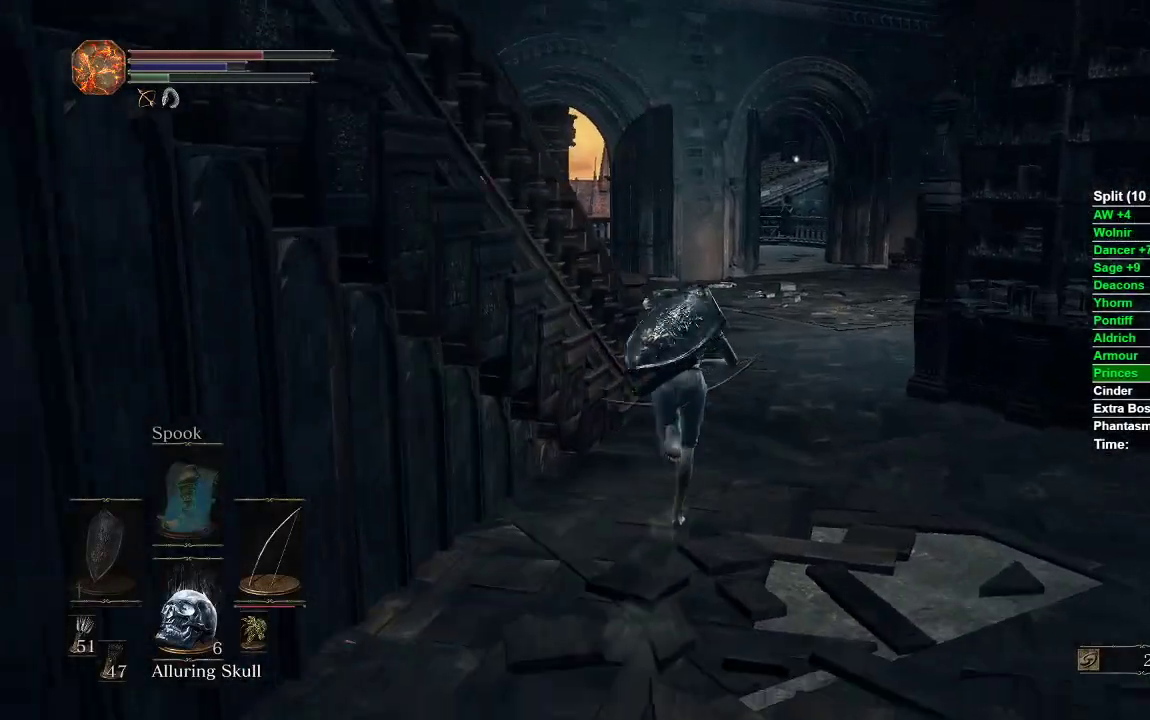
{"buttons": ["B"], "left_stick": "up", "right_stick": "down-left", "events": []}
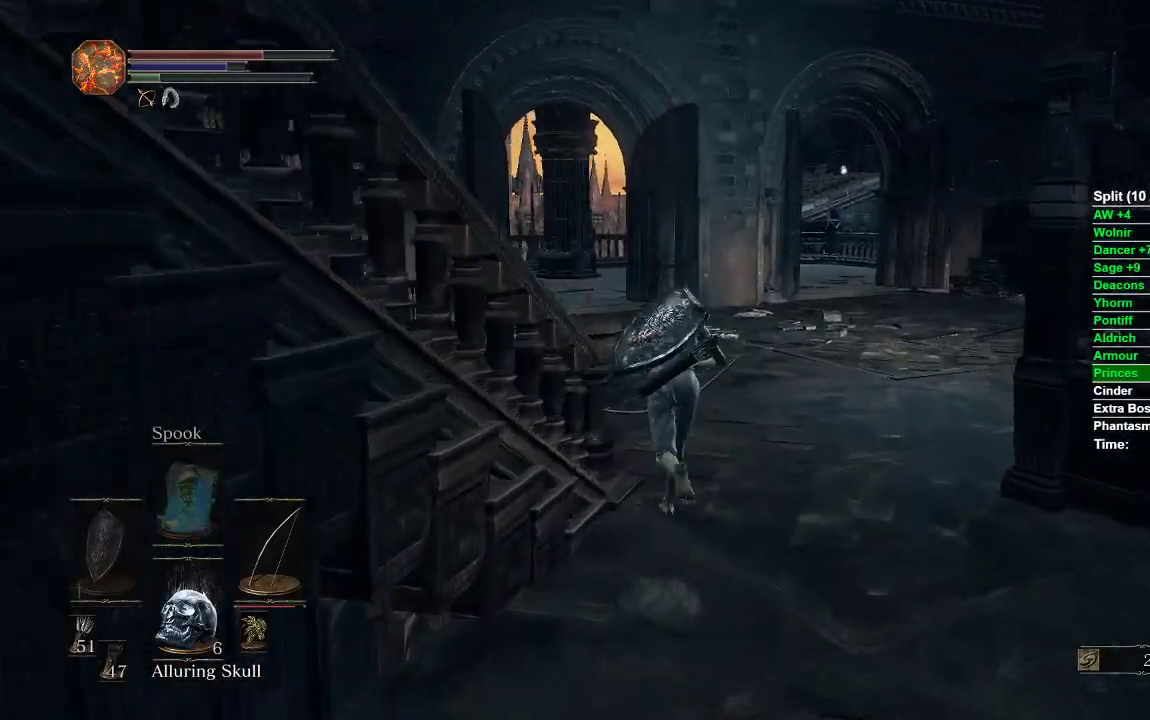
{"buttons": ["B"], "left_stick": "up", "right_stick": "down-left", "events": []}
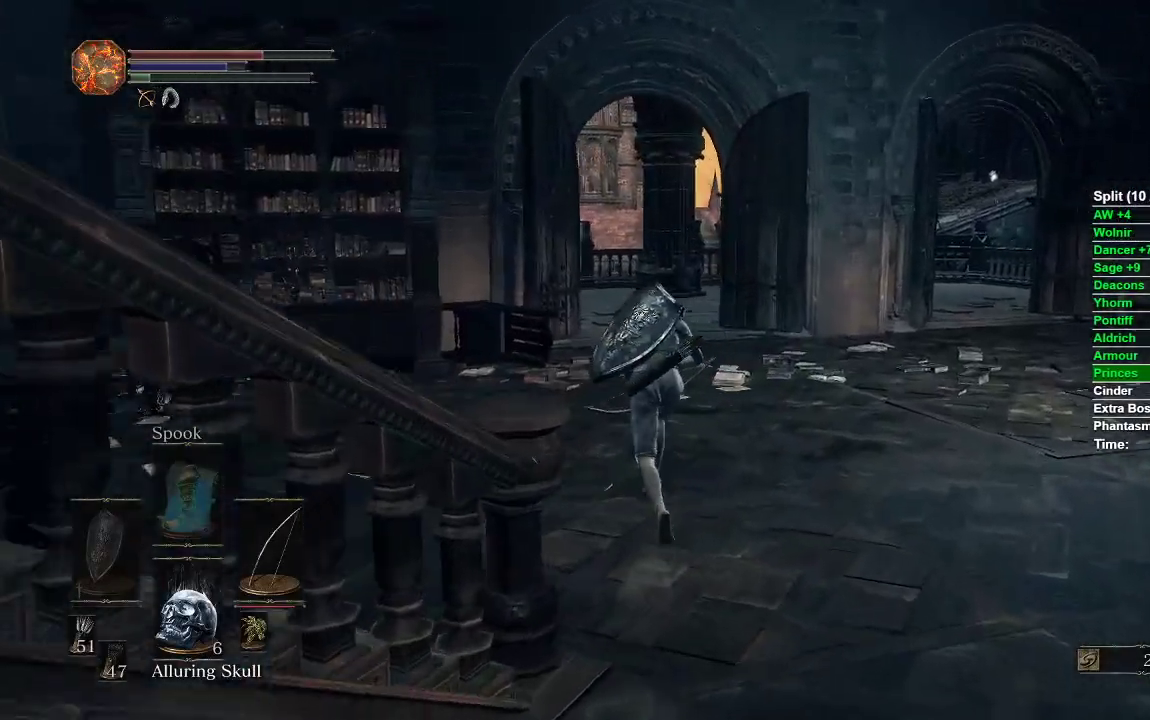
{"buttons": ["B"], "left_stick": "up", "right_stick": "center", "events": [[283, "B", "up"], [333, "right_stick", "center"], [400, "B", "down"]]}
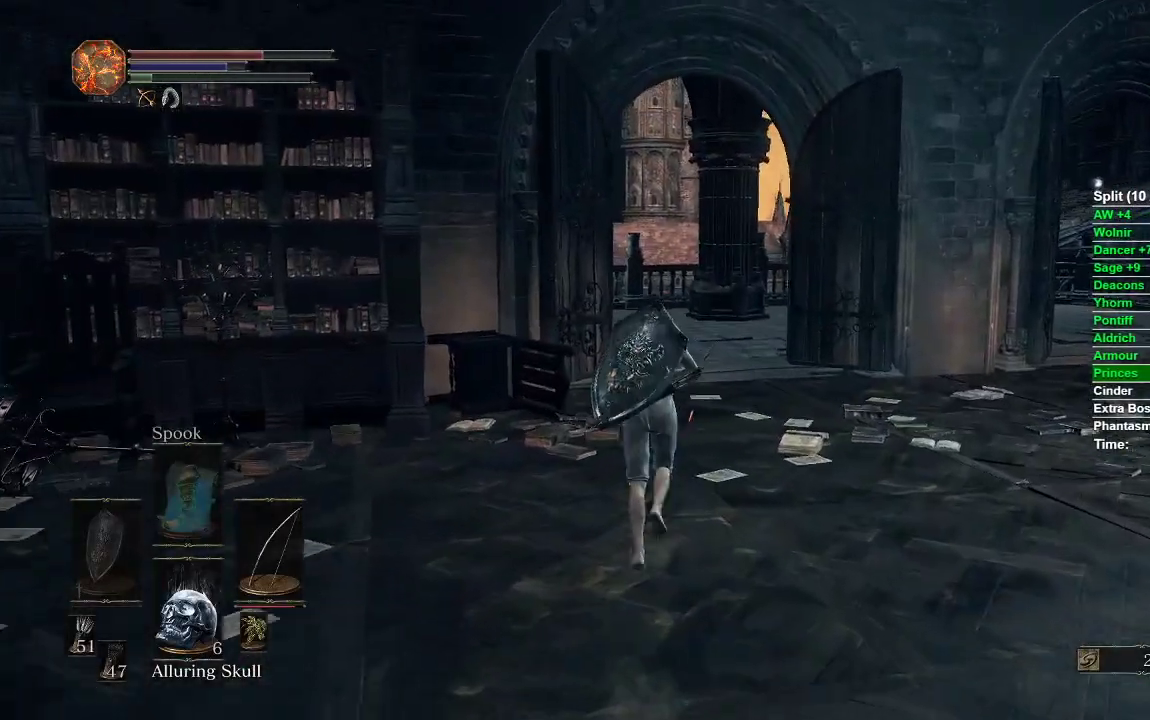
{"buttons": ["B"], "left_stick": "up", "right_stick": "center", "events": []}
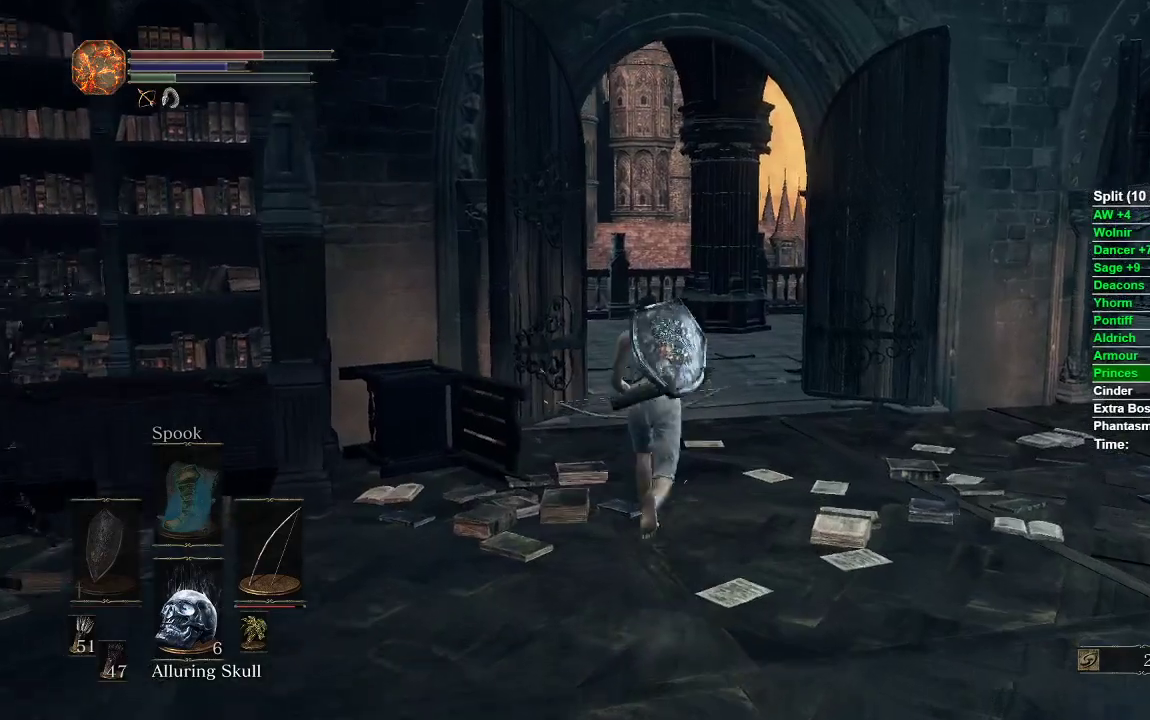
{"buttons": ["B"], "left_stick": "up", "right_stick": "left", "events": [[133, "right_stick", "left"]]}
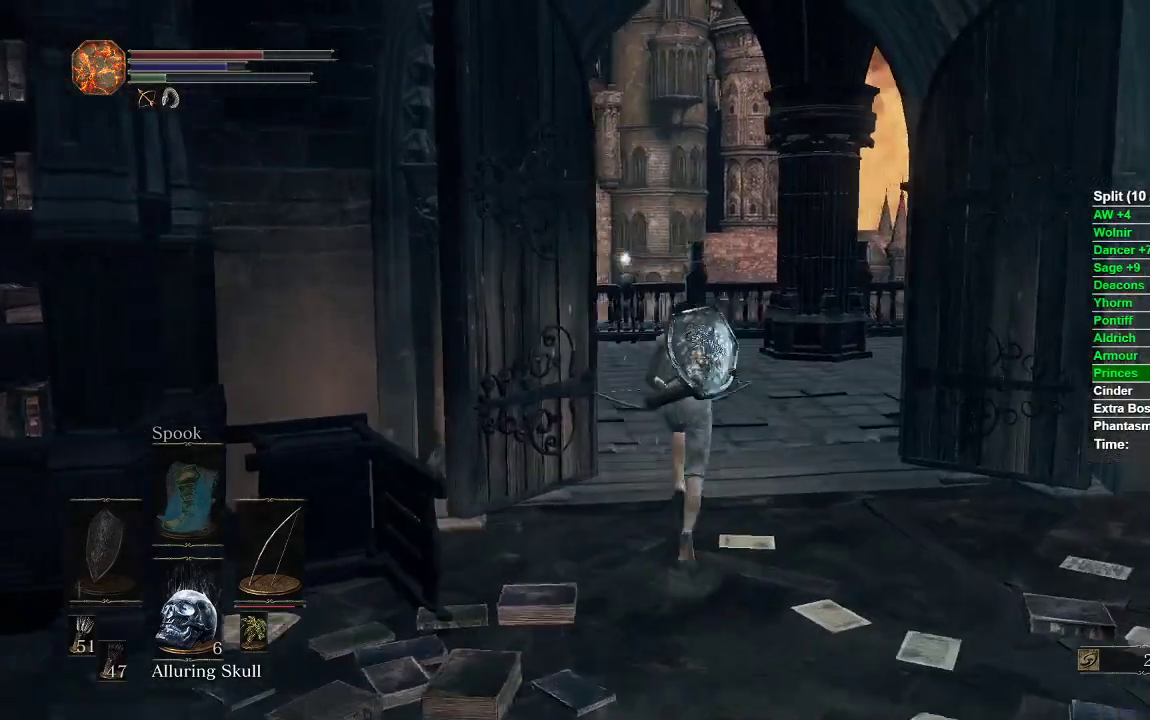
{"buttons": ["B"], "left_stick": "up", "right_stick": "left", "events": []}
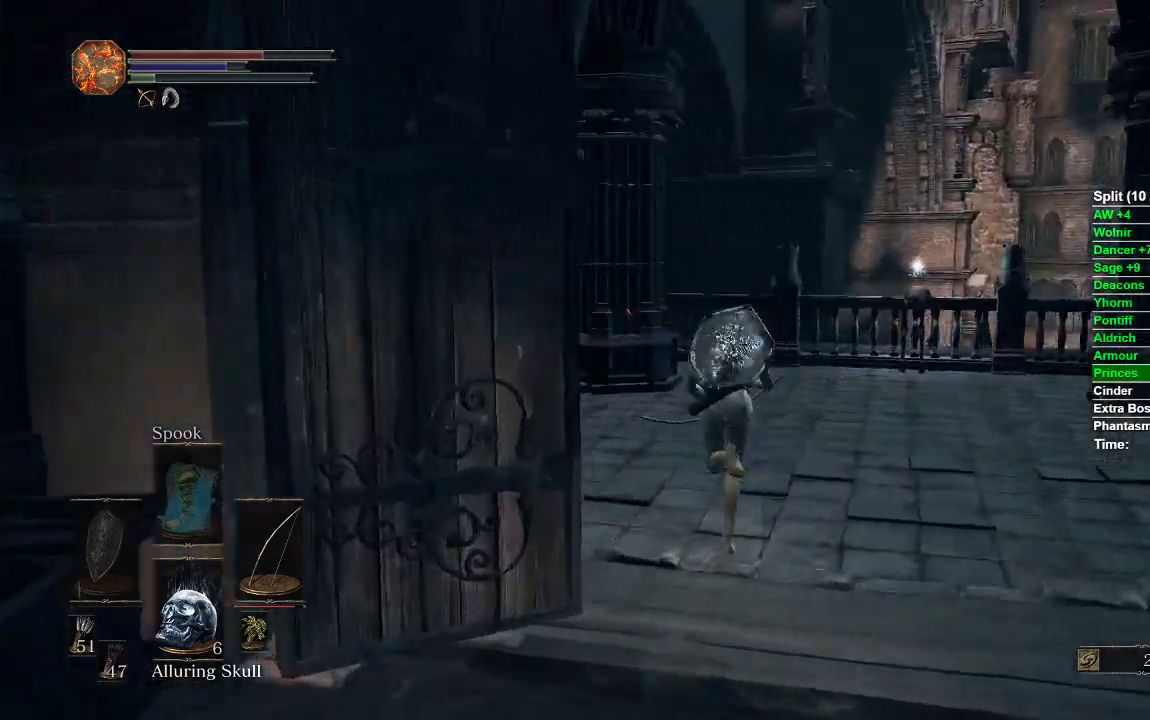
{"buttons": ["B"], "left_stick": "up", "right_stick": "left", "events": []}
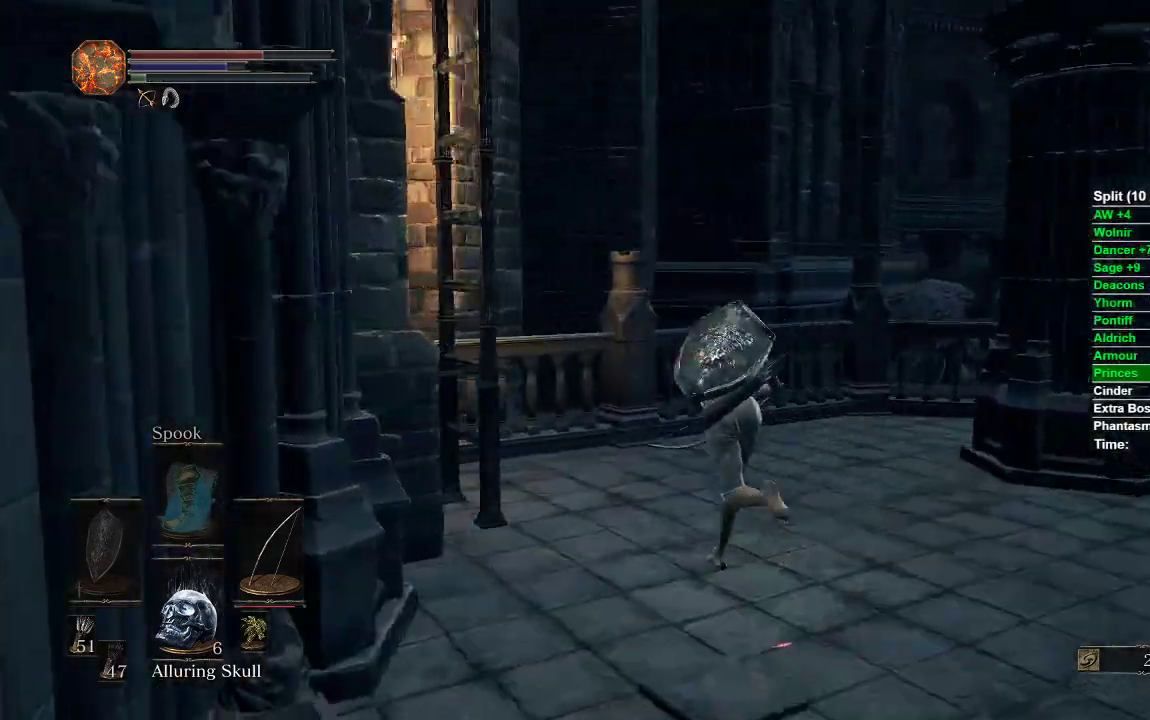
{"buttons": ["B"], "left_stick": "up", "right_stick": "left", "events": [[67, "left_stick", "up-left"], [83, "right_stick", "center"], [183, "A", "down"], [200, "left_stick", "center"], [283, "A", "up"], [350, "A", "down"], [417, "A", "up"], [450, "left_stick", "up"], [467, "right_stick", "left"]]}
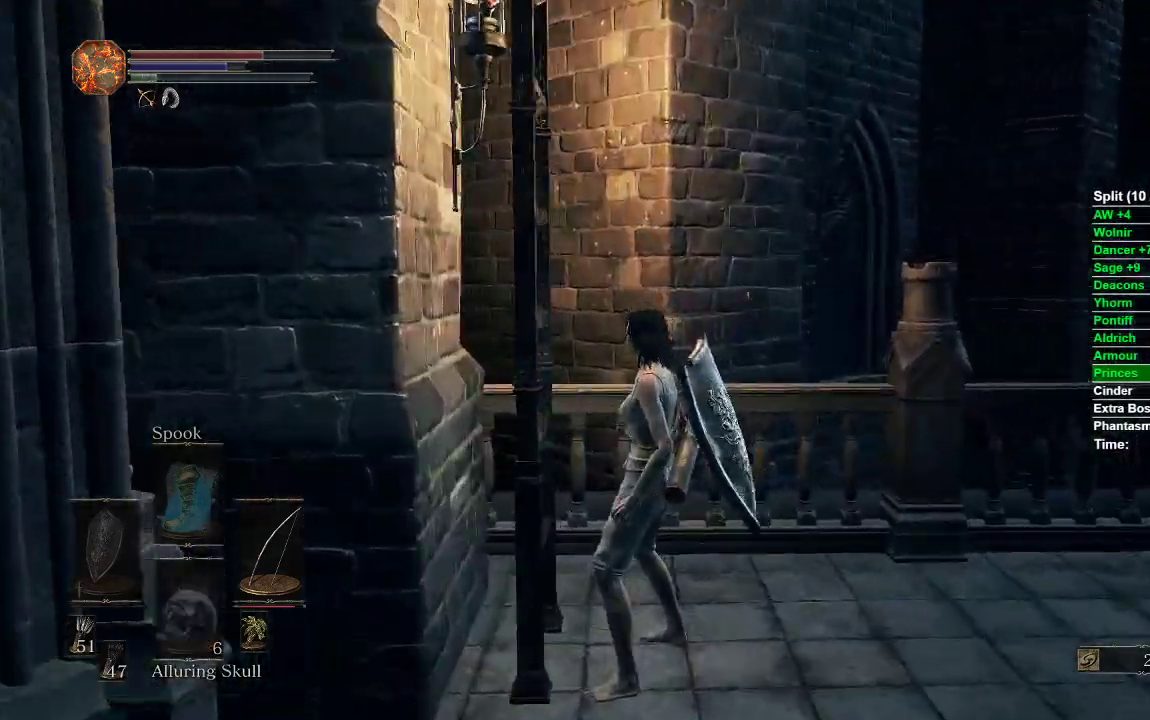
{"buttons": ["B"], "left_stick": "up", "right_stick": "left", "events": []}
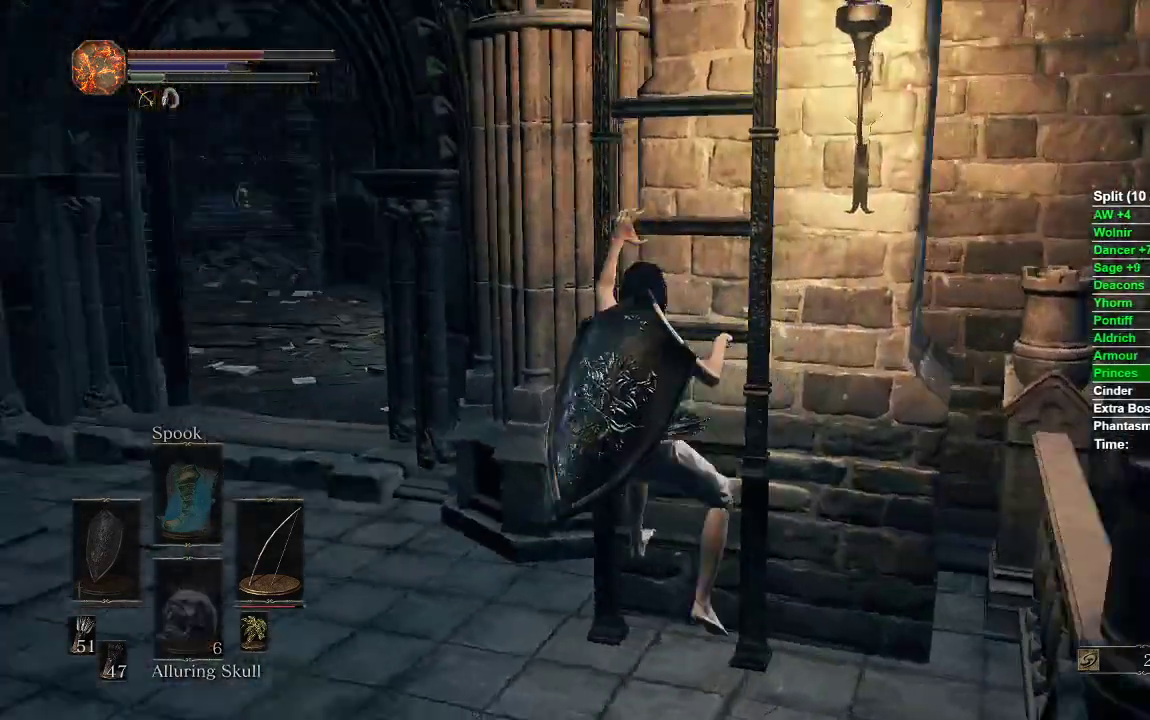
{"buttons": ["B"], "left_stick": "up", "right_stick": "up", "events": [[50, "right_stick", "center"], [383, "right_stick", "up"]]}
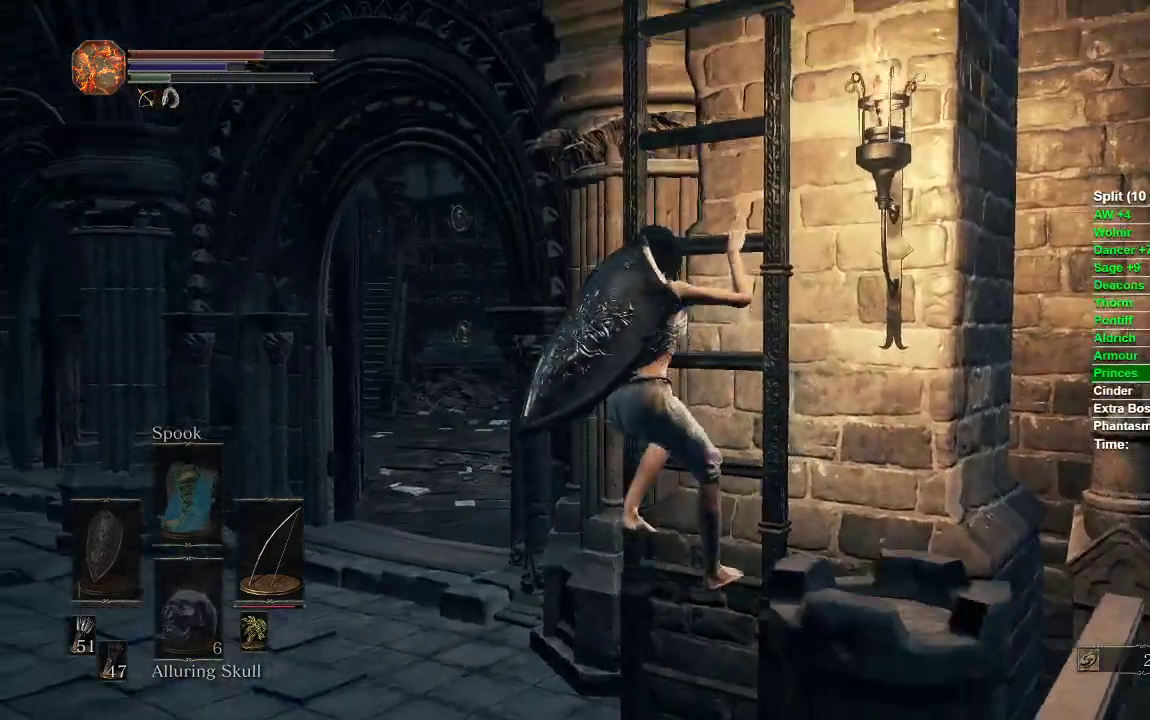
{"buttons": ["B"], "left_stick": "up", "right_stick": "center", "events": [[150, "right_stick", "center"]]}
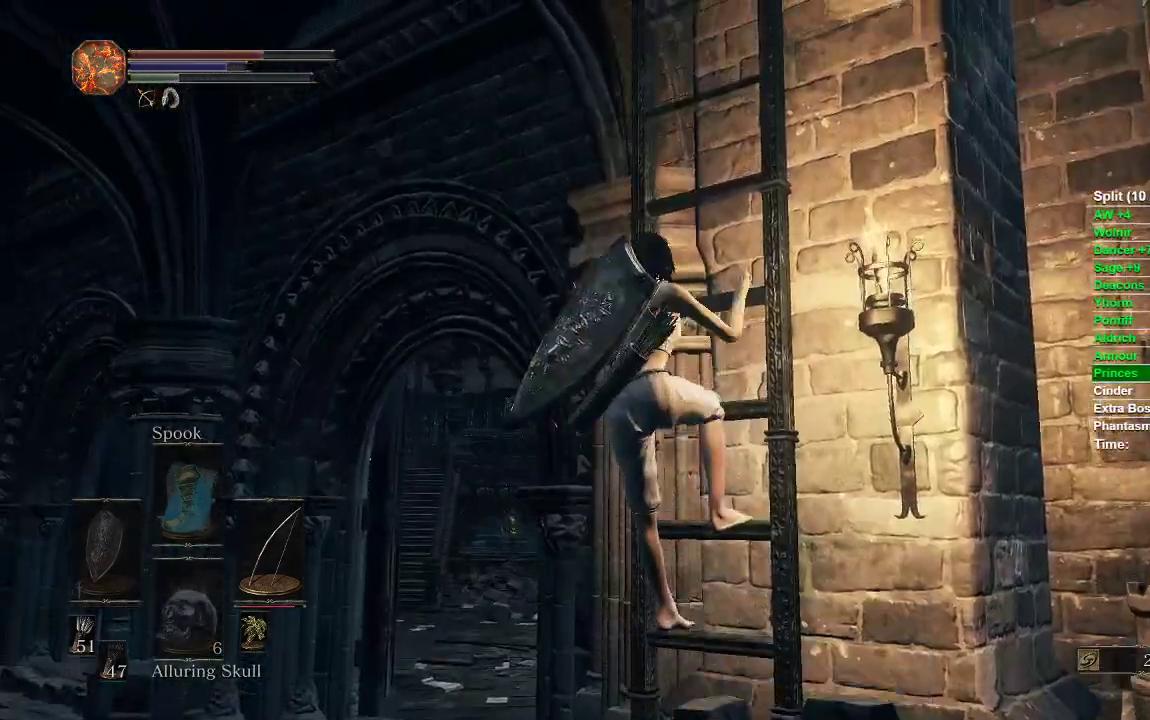
{"buttons": ["B"], "left_stick": "up", "right_stick": "center", "events": []}
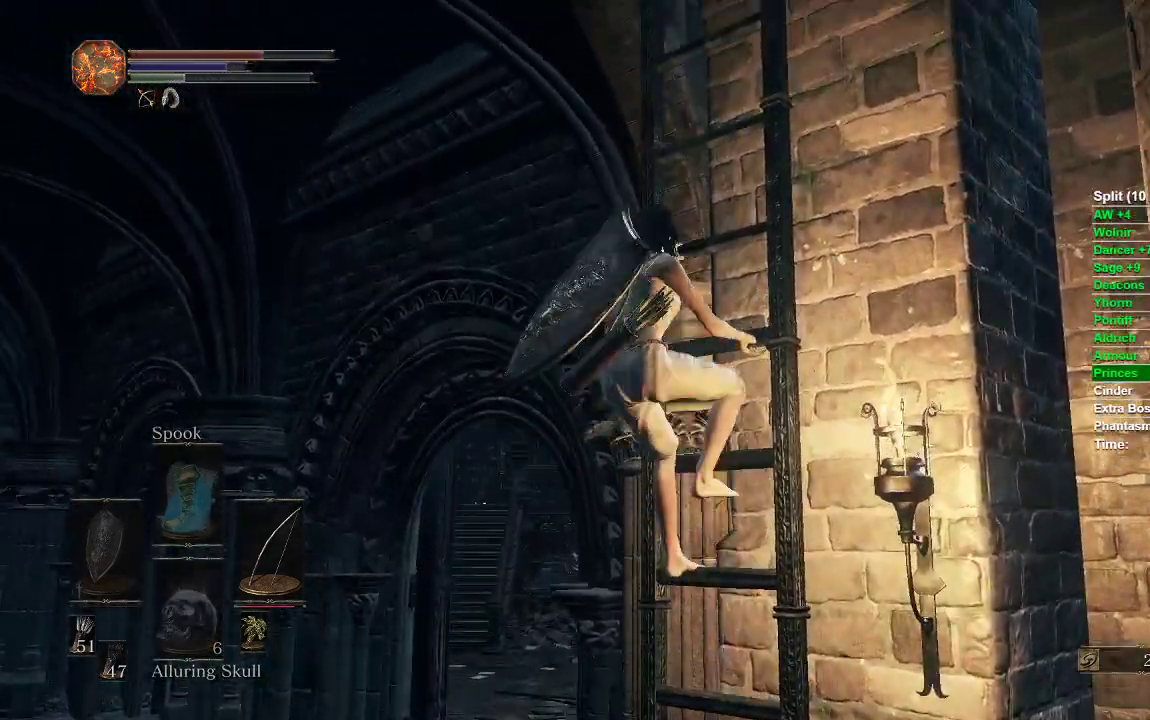
{"buttons": ["A", "B"], "left_stick": "up", "right_stick": "center", "events": [[500, "A", "down"]]}
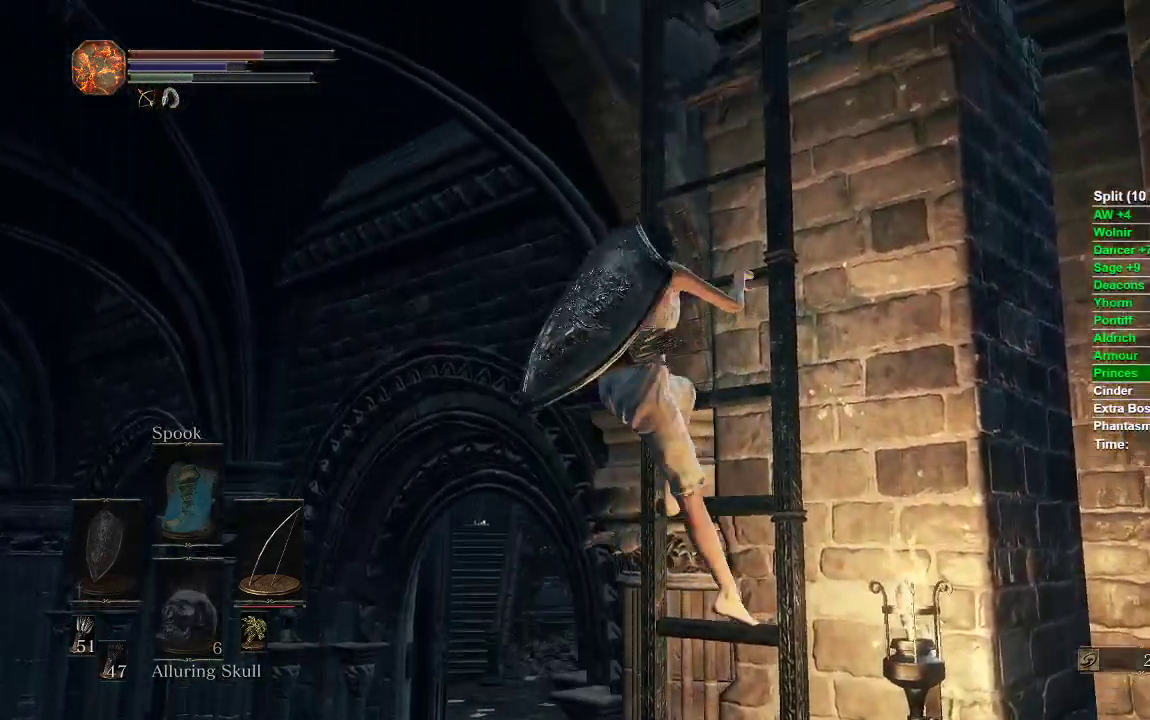
{"buttons": ["B"], "left_stick": "up", "right_stick": "center", "events": [[283, "A", "up"], [300, "right_stick", "down-left"], [433, "right_stick", "center"]]}
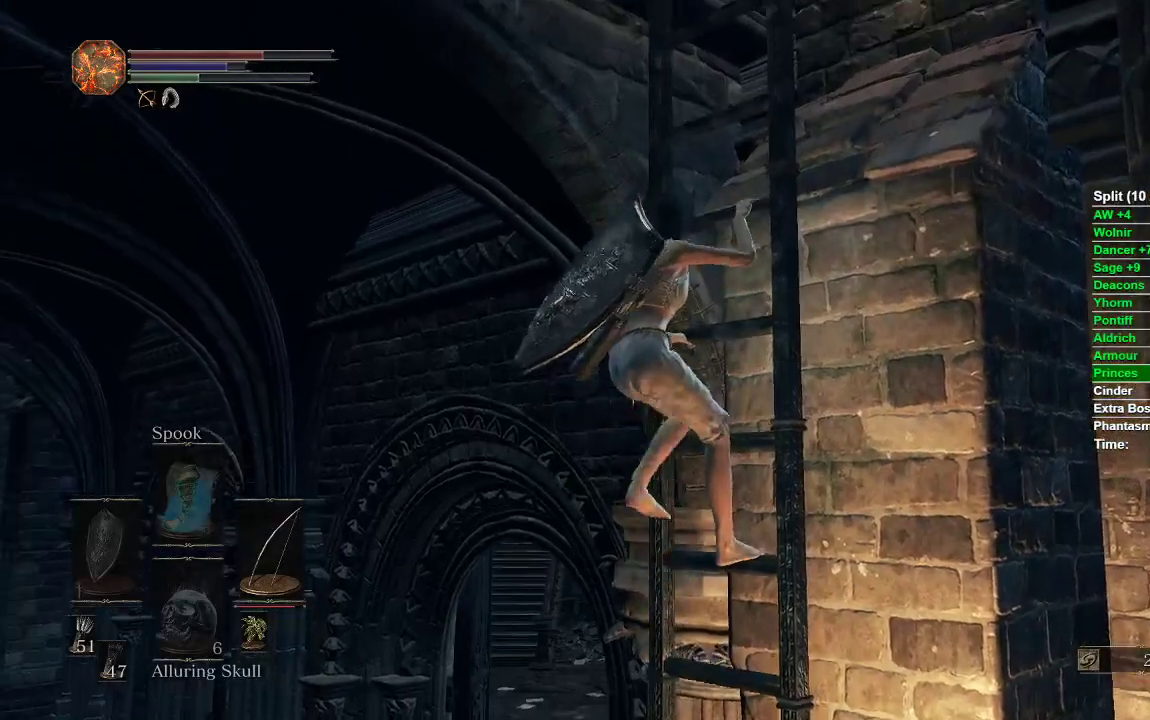
{"buttons": ["B"], "left_stick": "up", "right_stick": "down", "events": [[433, "right_stick", "down"]]}
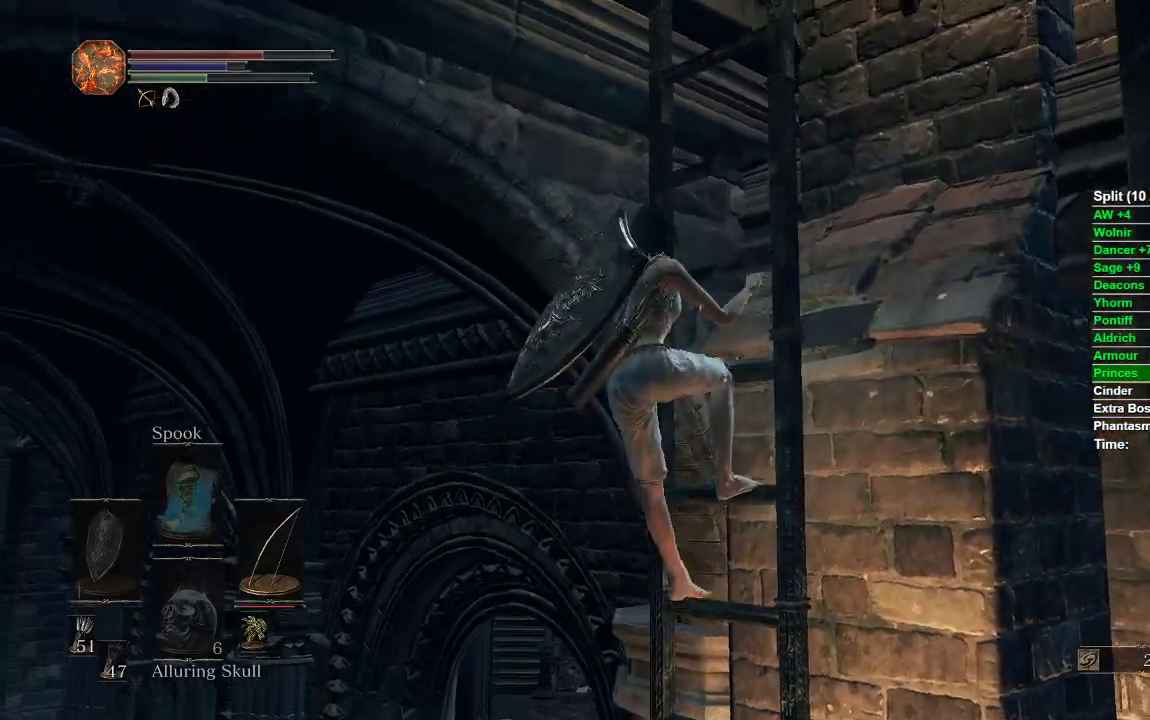
{"buttons": ["B"], "left_stick": "up", "right_stick": "center", "events": [[83, "right_stick", "center"]]}
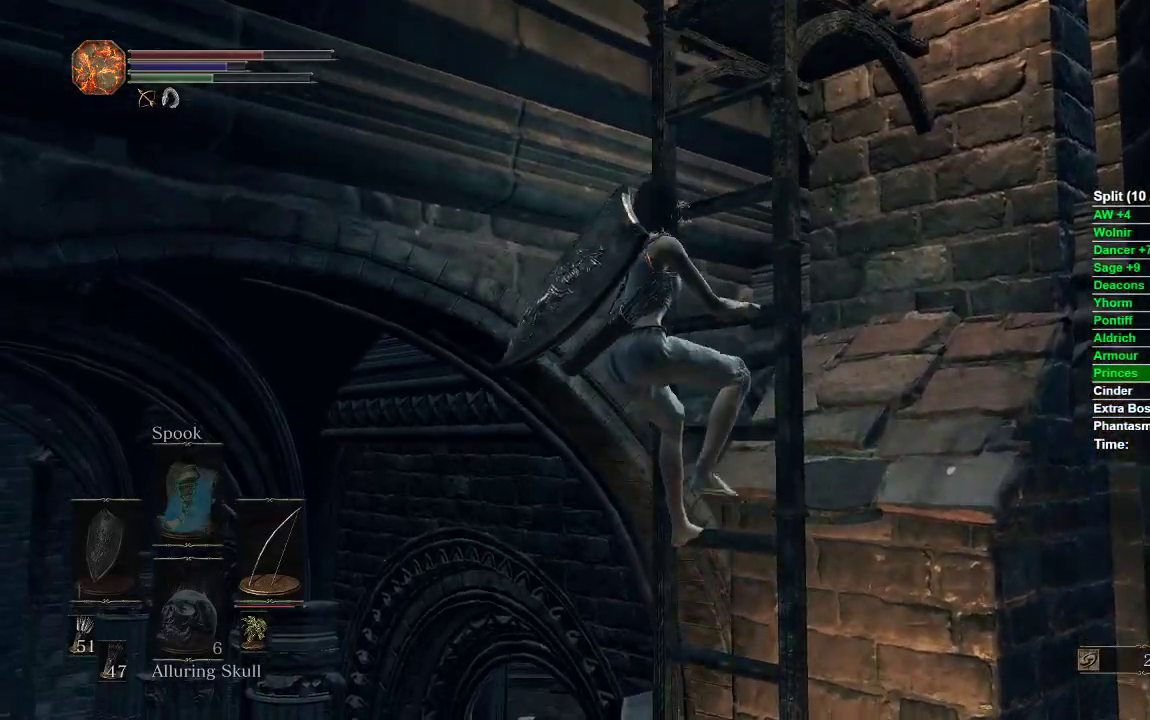
{"buttons": ["B"], "left_stick": "up", "right_stick": "down-right", "events": [[383, "right_stick", "down"], [433, "right_stick", "down-right"]]}
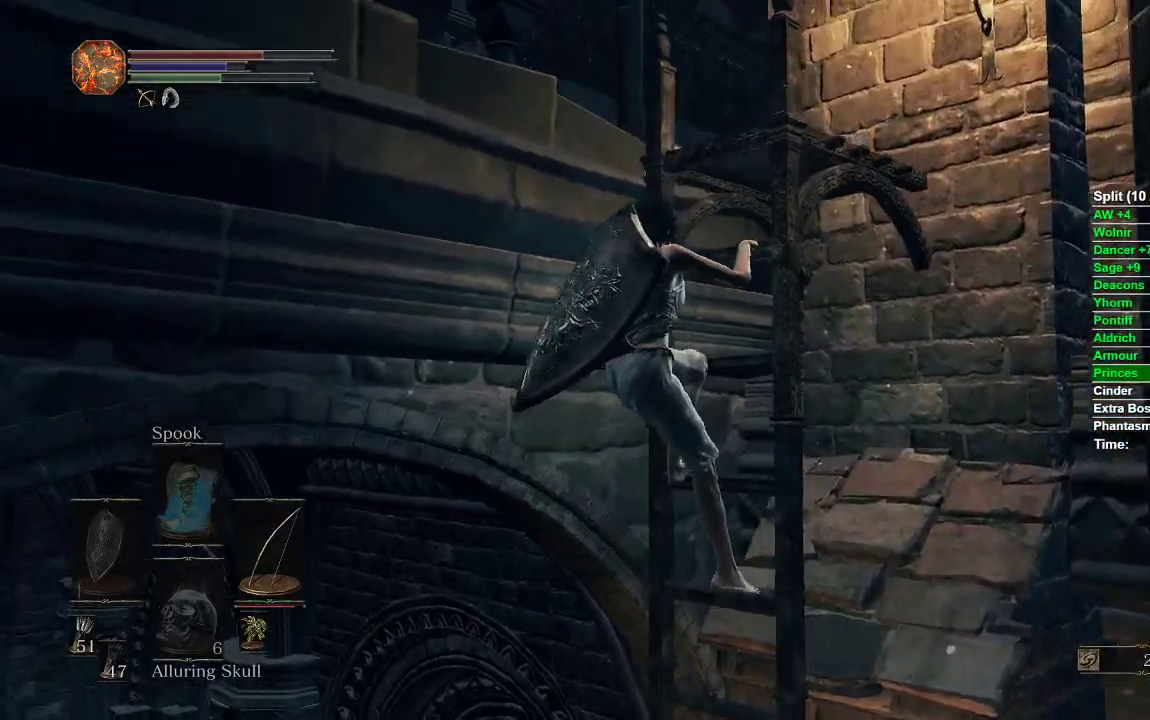
{"buttons": [], "left_stick": "up", "right_stick": "down", "events": [[33, "right_stick", "center"], [367, "right_stick", "down"], [433, "B", "up"]]}
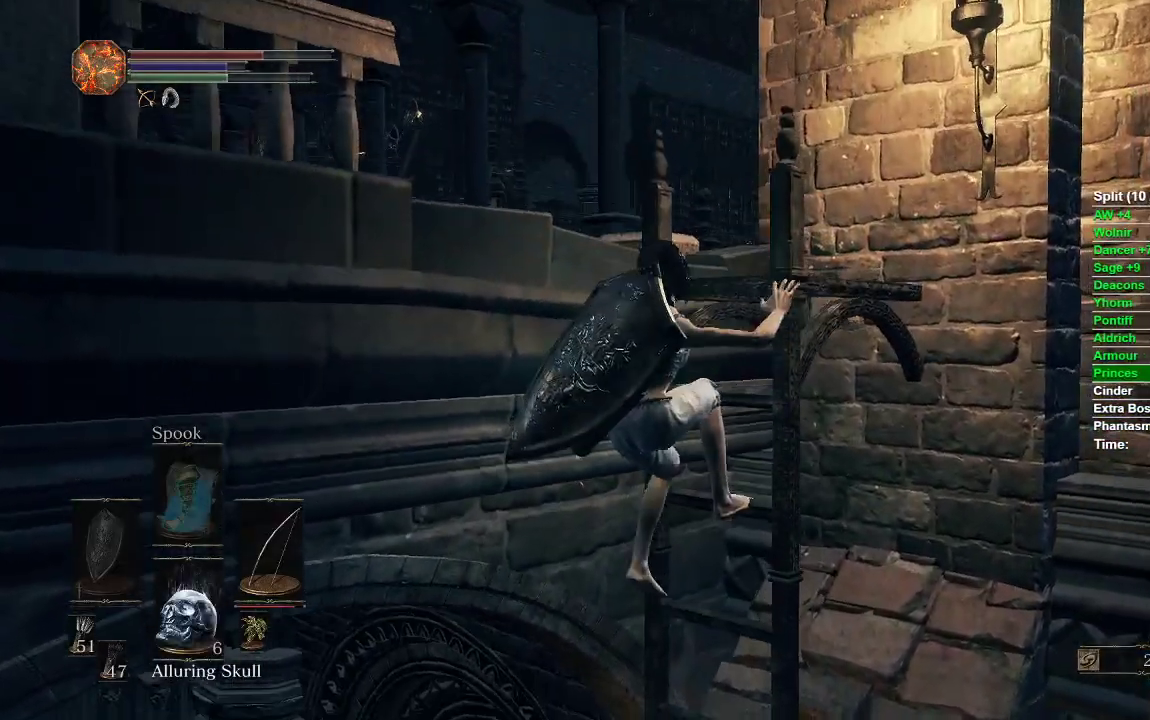
{"buttons": [], "left_stick": "center", "right_stick": "center", "events": [[17, "right_stick", "center"], [433, "left_stick", "center"]]}
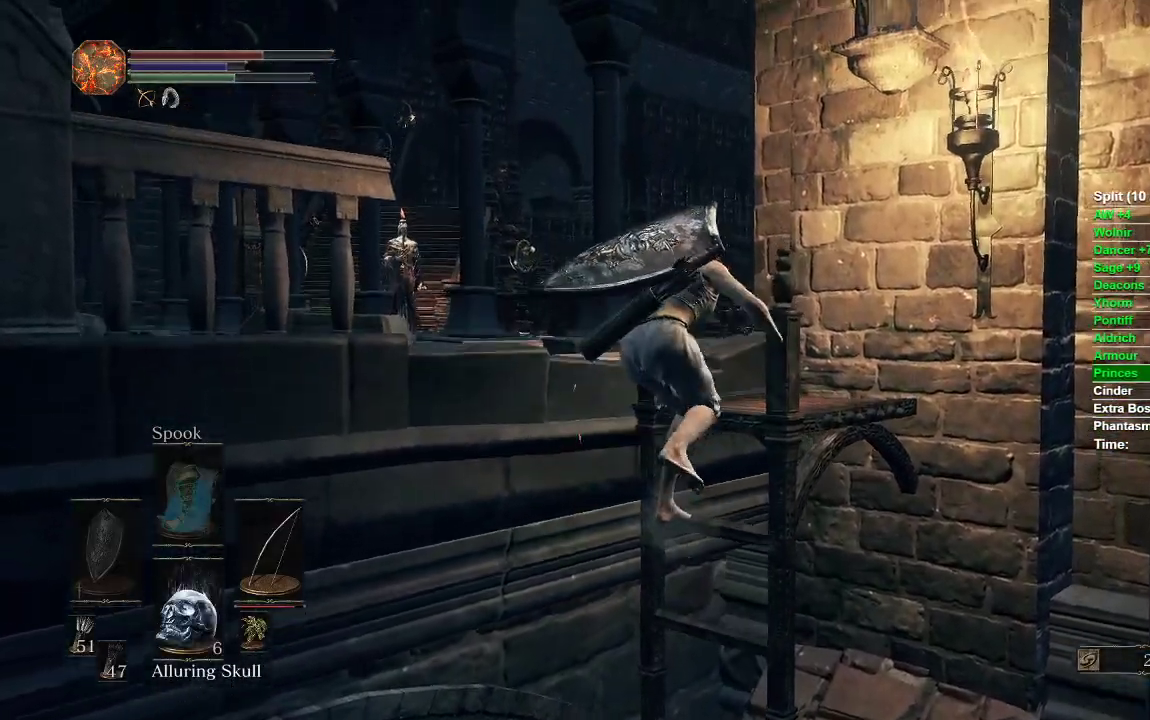
{"buttons": [], "left_stick": "center", "right_stick": "center", "events": []}
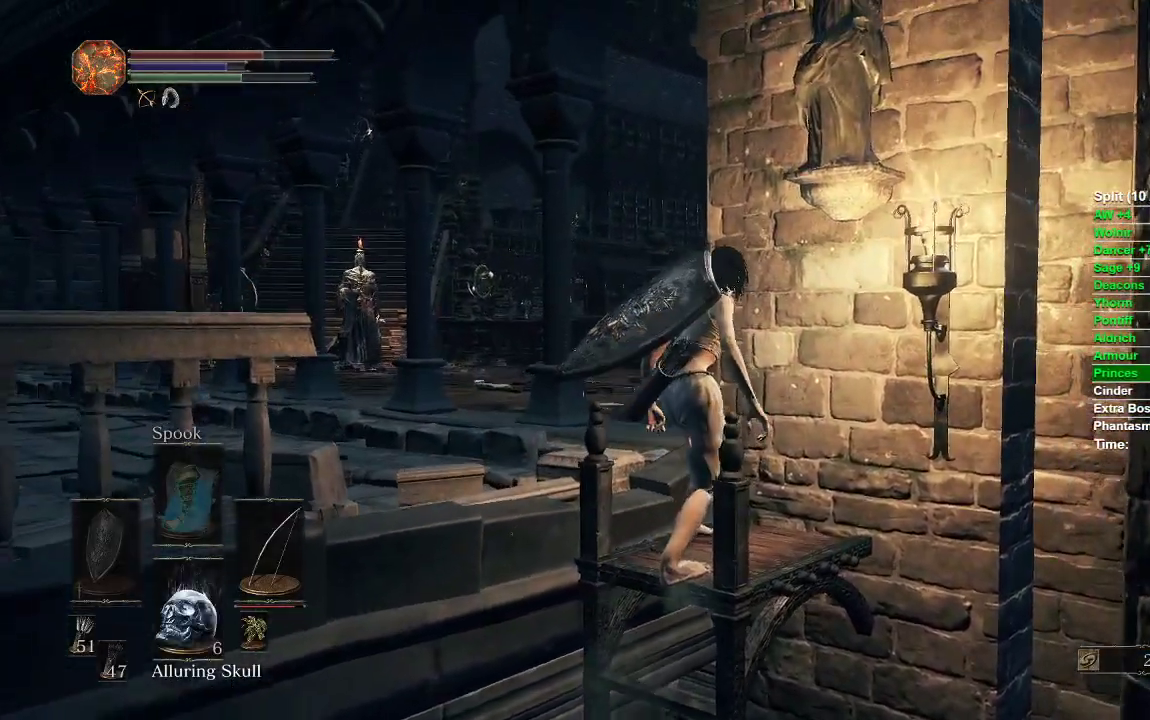
{"buttons": [], "left_stick": "center", "right_stick": "center", "events": [[133, "B", "down"], [200, "B", "up"]]}
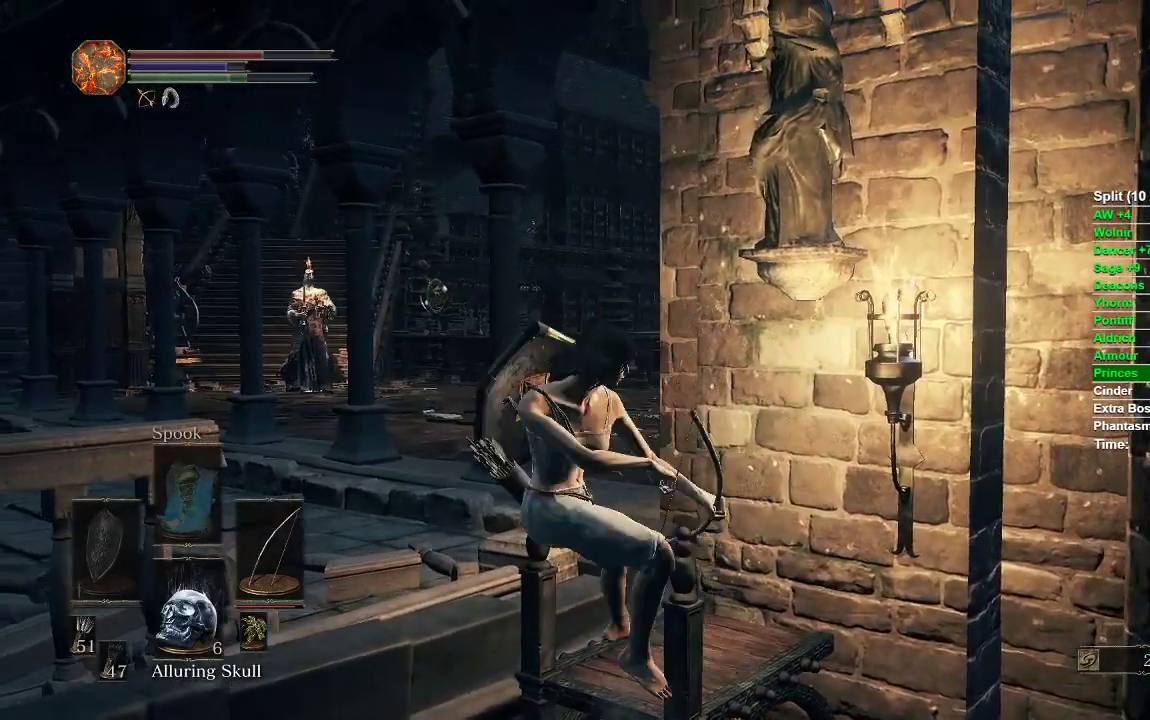
{"buttons": [], "left_stick": "center", "right_stick": "center", "events": []}
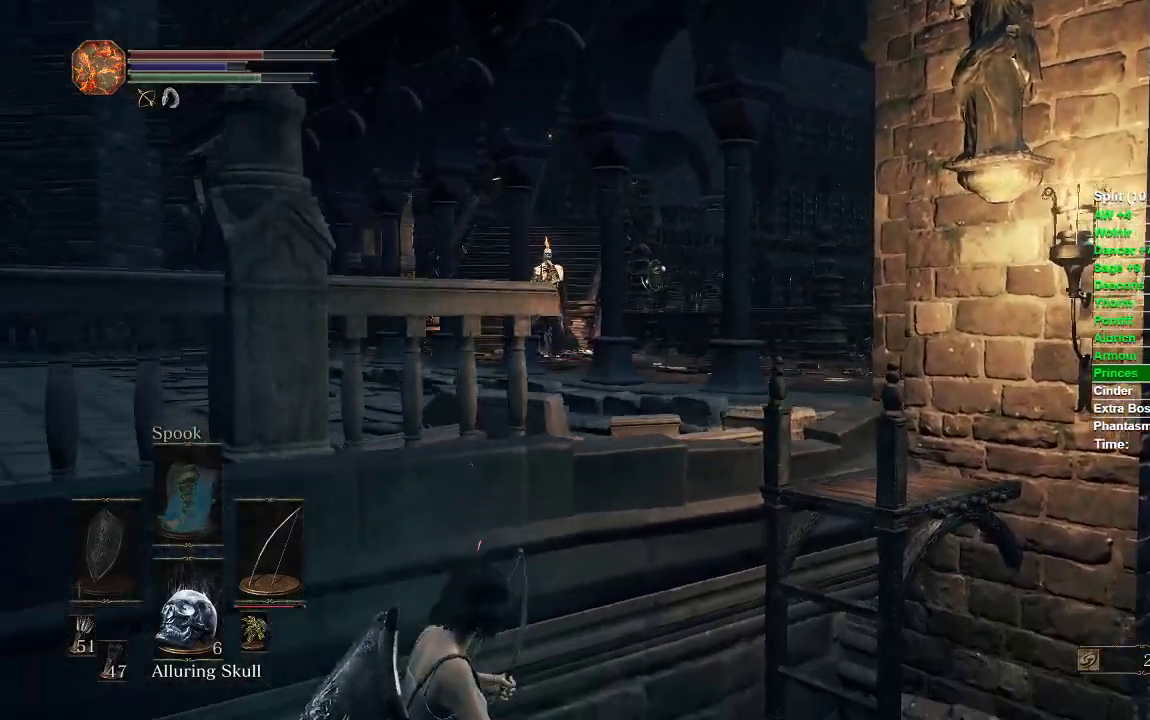
{"buttons": [], "left_stick": "up", "right_stick": "center", "events": [[200, "right_stick", "left"], [350, "left_stick", "up"], [417, "right_stick", "center"]]}
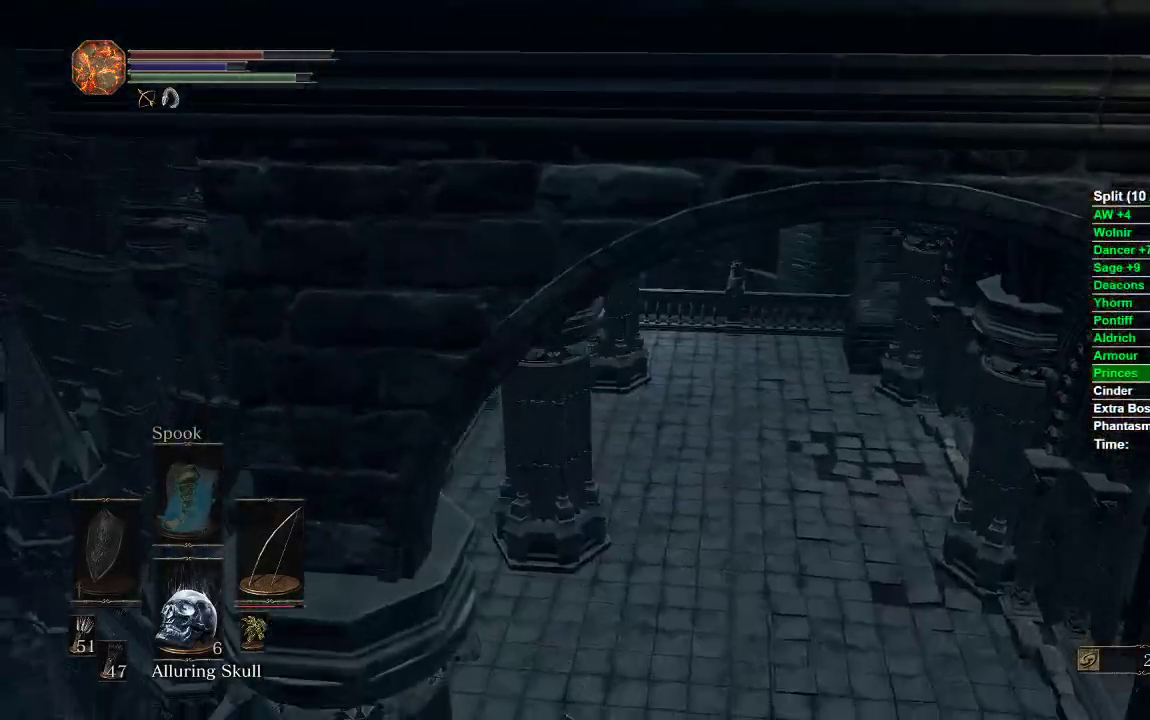
{"buttons": ["B"], "left_stick": "up-left", "right_stick": "center", "events": [[50, "B", "down"], [100, "B", "up"], [200, "B", "down"], [233, "B", "up"], [300, "B", "down"], [317, "left_stick", "up-left"], [367, "B", "up"], [433, "B", "down"]]}